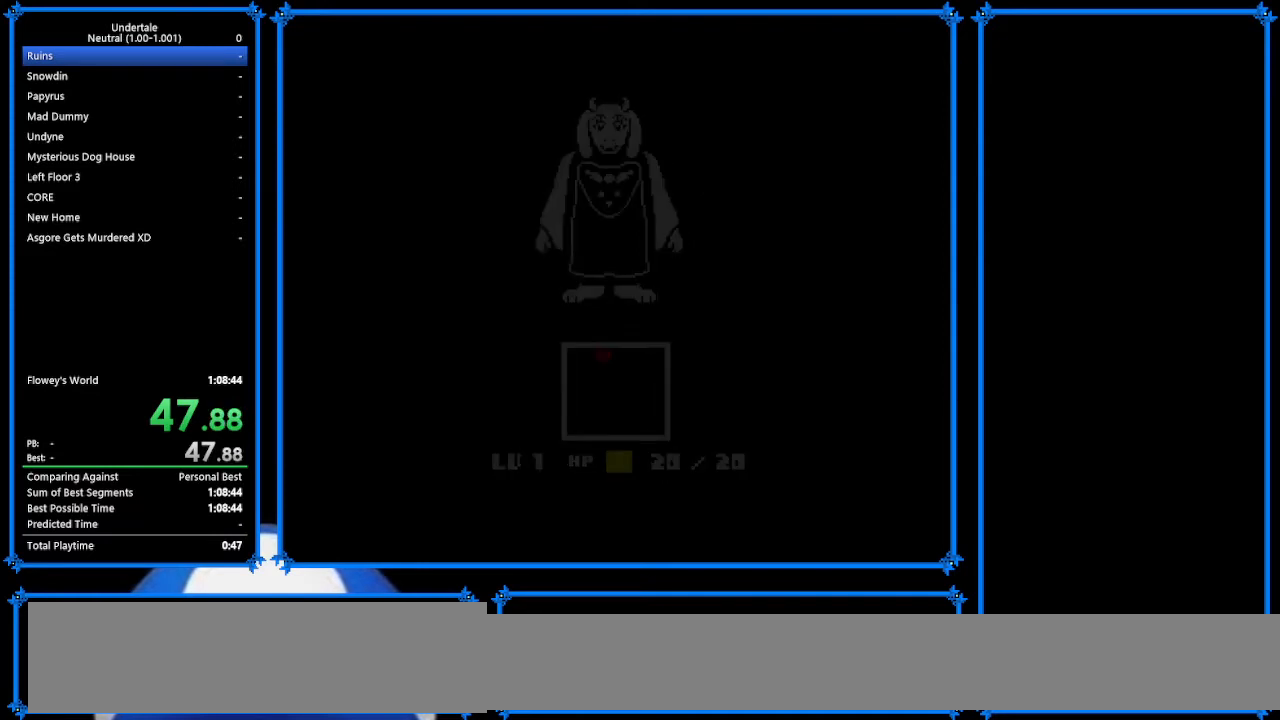
Gameplay with keyboard; each line is a JSON object with the keys held at the frame after it. "events" lists presses ("down") and releases ("up") of "c", "ctrl_r", "down", "escape", "left", "return", "right", "shift", "tab", "up", "x" and "z" between this image and that frame as [ms after this image, input, new state], when the widget could be followed in between. No other keys are recorded. Mouse input is not recorded.
{"keys": ["shift", "up"], "events": [[33, "shift", "up"], [33, "z", "down"], [133, "return", "down"], [133, "x", "down"], [133, "z", "up"], [167, "x", "up"], [233, "shift", "down"], [267, "return", "up"], [267, "up", "up"], [300, "shift", "up"], [300, "up", "down"], [300, "z", "down"], [367, "x", "down"], [433, "return", "down"], [433, "z", "up"], [467, "shift", "down"], [467, "x", "up"], [500, "return", "up"]]}
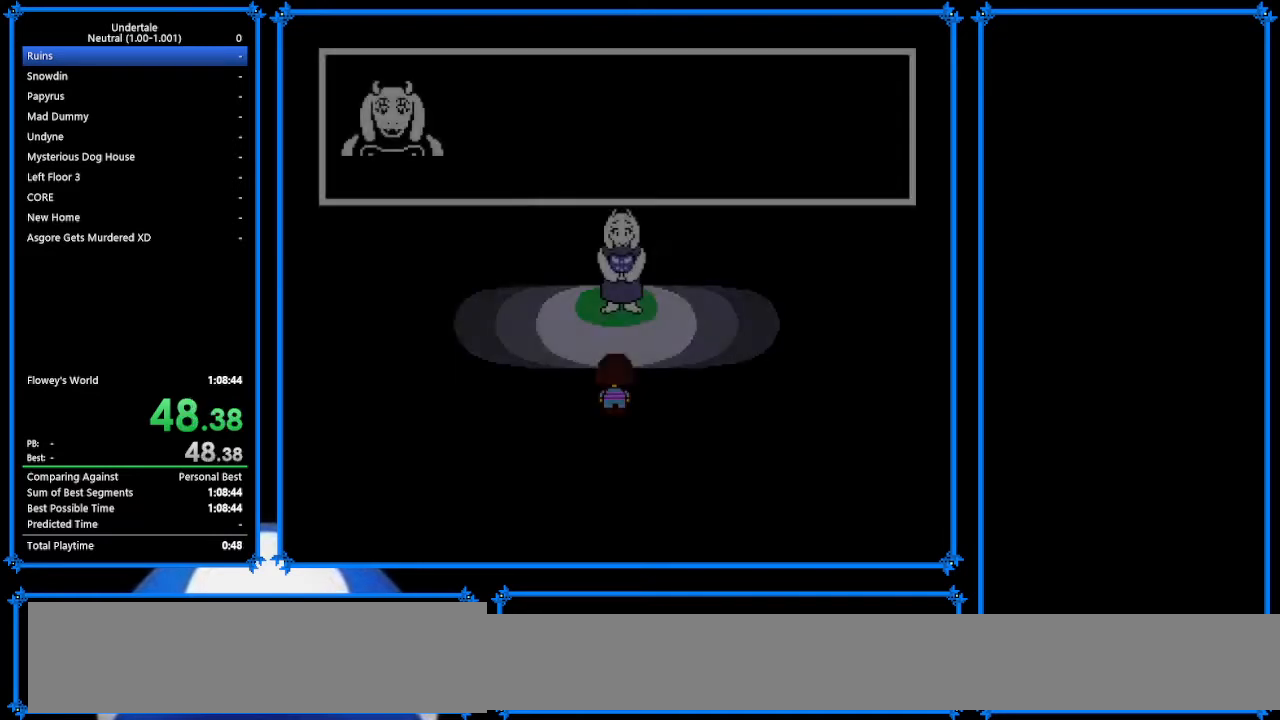
{"keys": ["up"], "events": [[33, "shift", "up"], [33, "z", "down"], [67, "x", "down"], [167, "return", "down"], [167, "z", "up"], [200, "return", "up"], [200, "shift", "down"], [200, "x", "up"], [300, "shift", "up"], [333, "z", "down"], [367, "z", "up"]]}
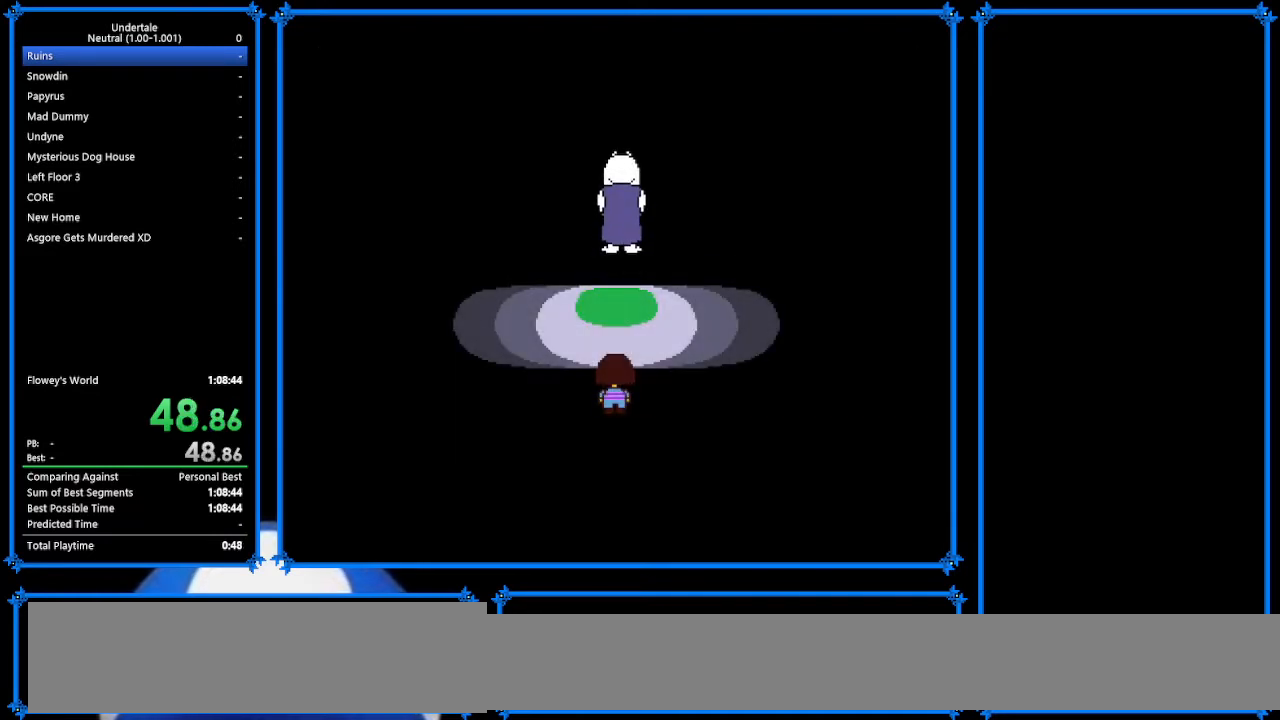
{"keys": ["right", "up"], "events": [[467, "right", "down"]]}
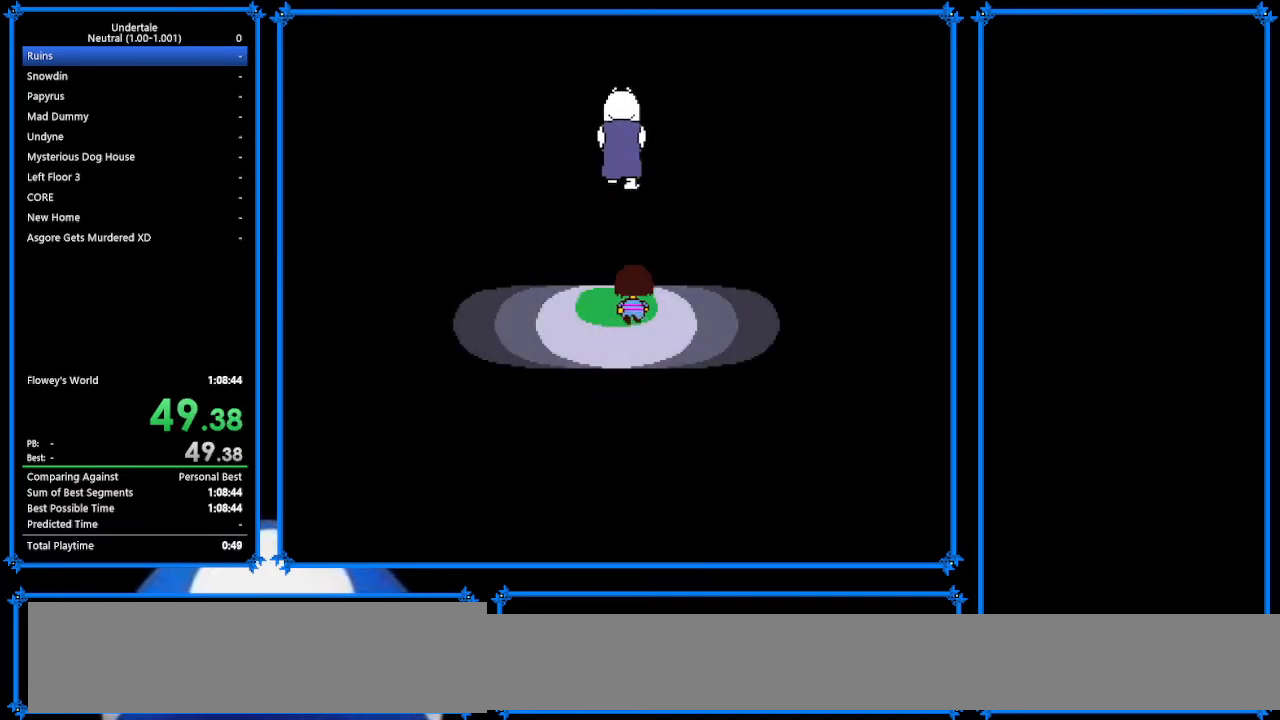
{"keys": ["left", "right", "up"], "events": [[100, "left", "down"], [167, "left", "up"], [333, "left", "down"], [367, "left", "up"], [433, "left", "down"]]}
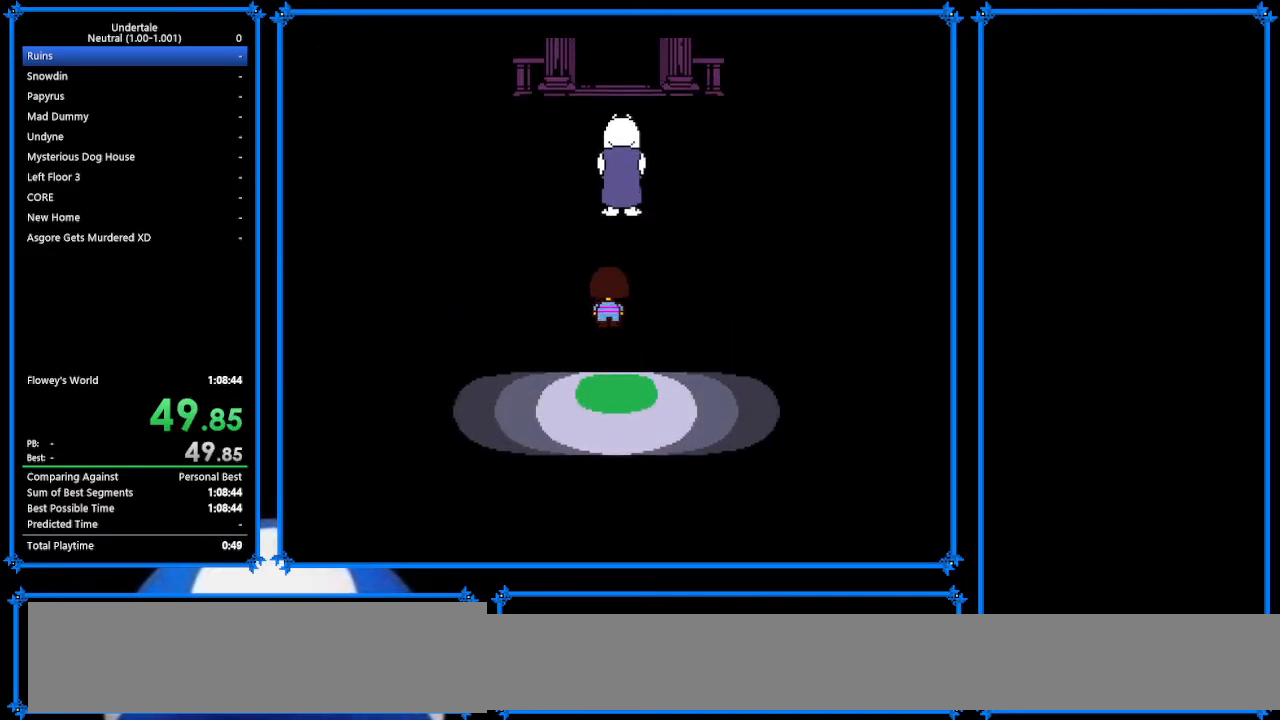
{"keys": ["right", "up"], "events": [[100, "left", "up"], [200, "left", "down"], [233, "left", "up"], [367, "left", "down"], [400, "left", "up"]]}
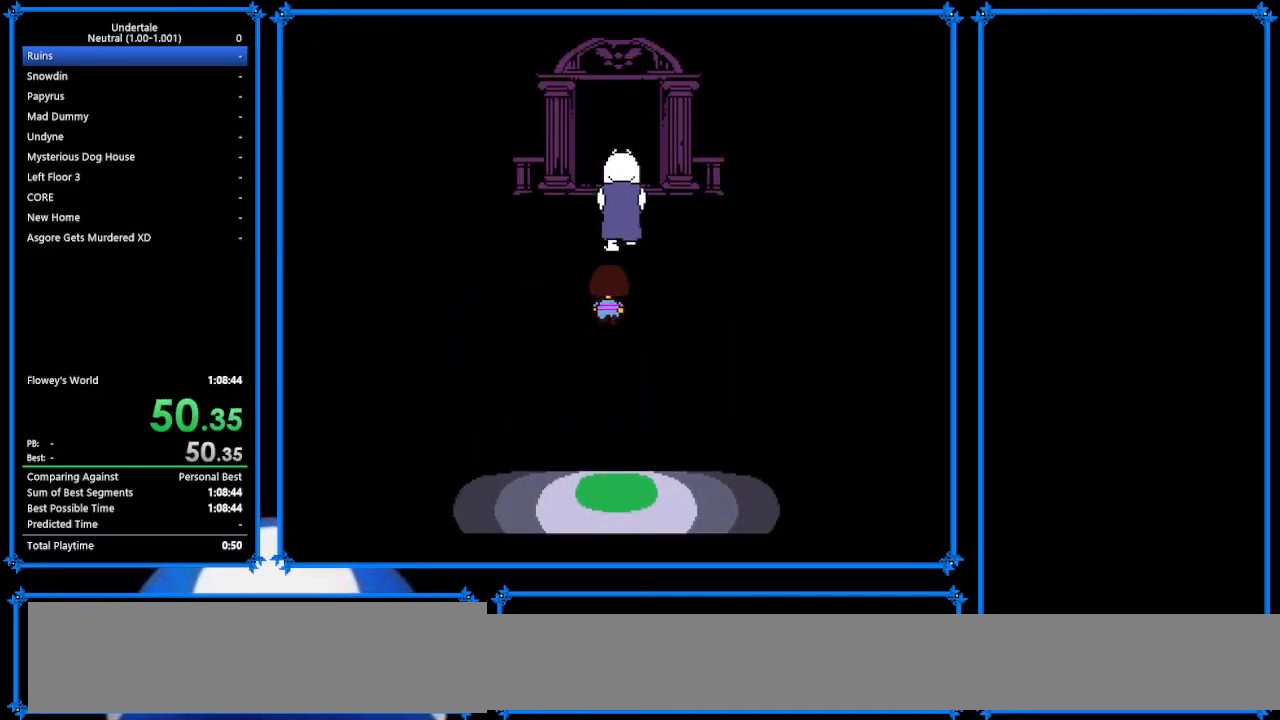
{"keys": ["right", "up"], "events": [[67, "left", "down"], [133, "left", "up"], [200, "left", "down"], [333, "left", "up"], [433, "left", "down"], [467, "left", "up"]]}
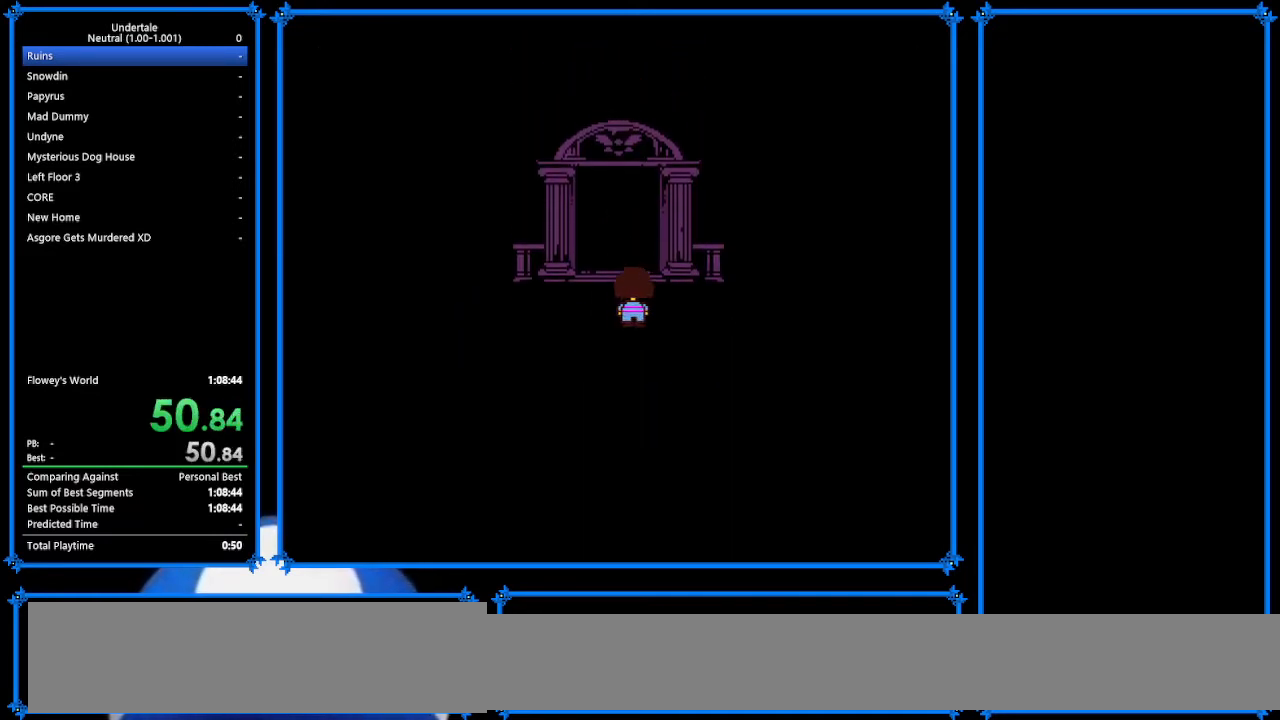
{"keys": ["right", "up"], "events": [[67, "left", "down"], [200, "left", "up"], [367, "left", "down"], [467, "left", "up"]]}
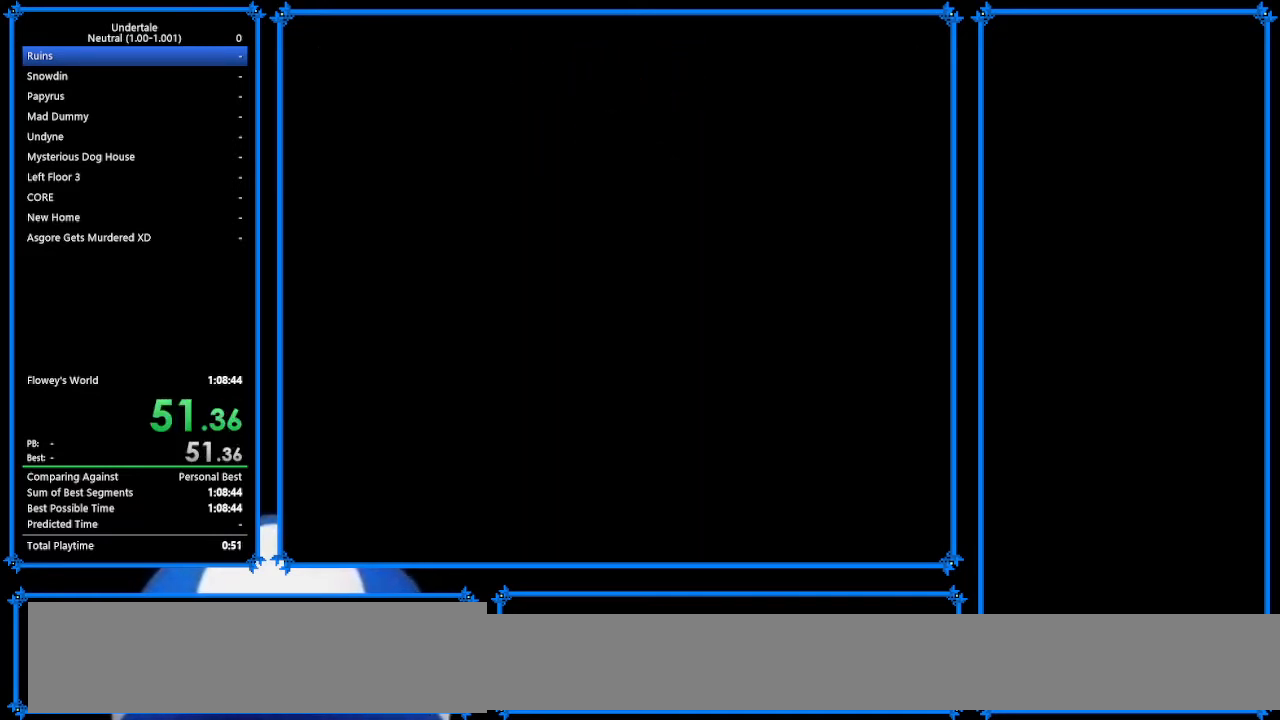
{"keys": ["right", "up"], "events": [[33, "left", "down"], [67, "left", "up"], [167, "left", "down"], [200, "left", "up"], [333, "left", "down"], [367, "left", "up"]]}
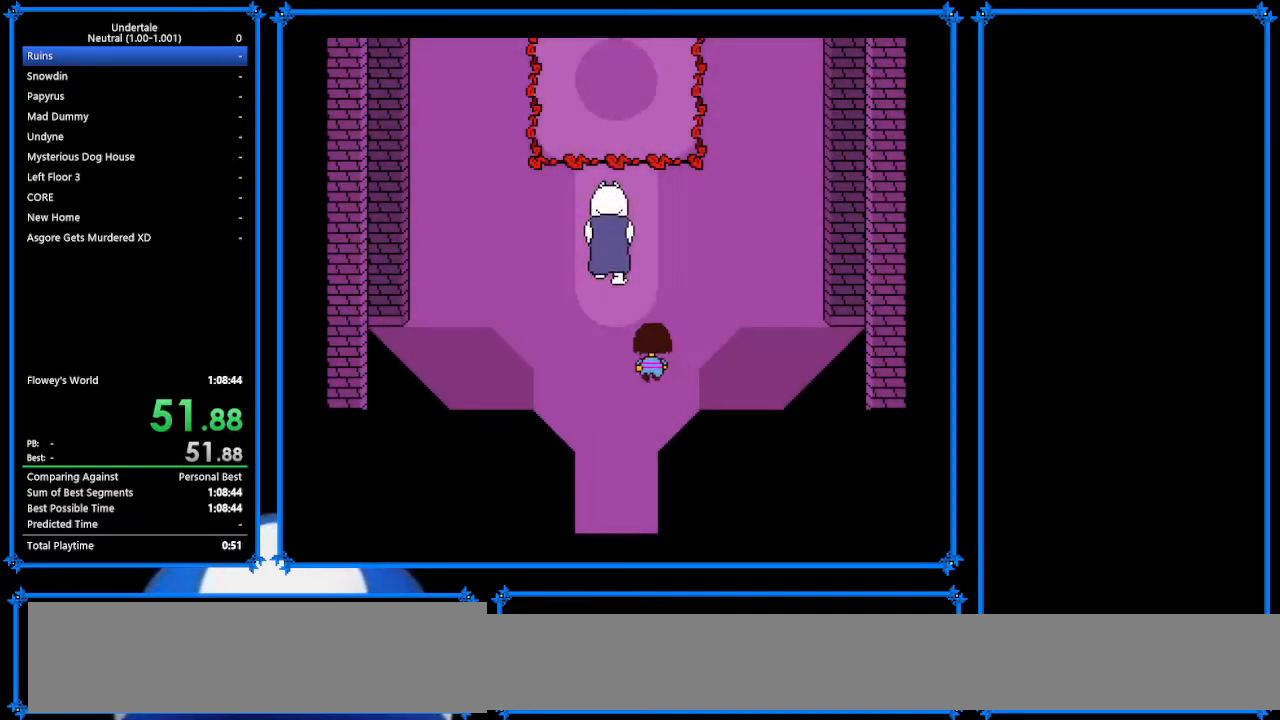
{"keys": ["right", "up"], "events": [[33, "left", "down"], [100, "left", "up"], [233, "left", "down"], [300, "left", "up"], [400, "left", "down"], [500, "left", "up"]]}
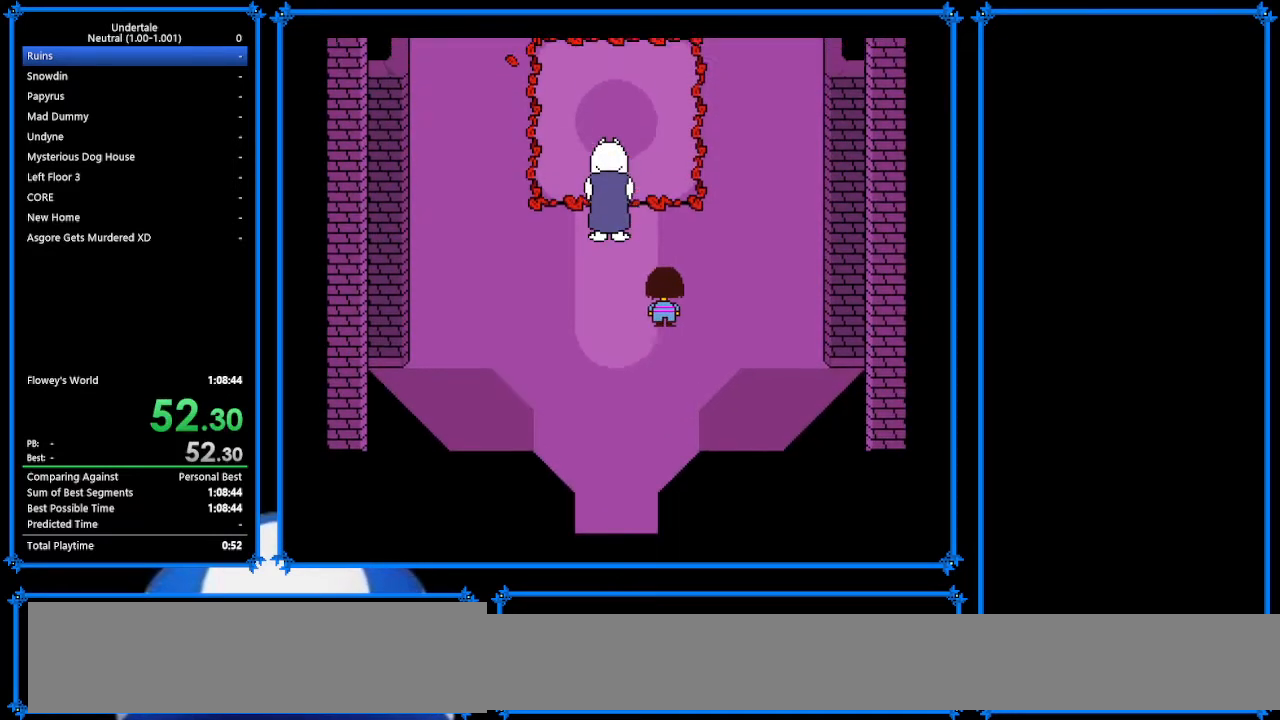
{"keys": ["right", "up"], "events": [[133, "left", "down"], [167, "left", "up"], [333, "left", "down"], [367, "left", "up"]]}
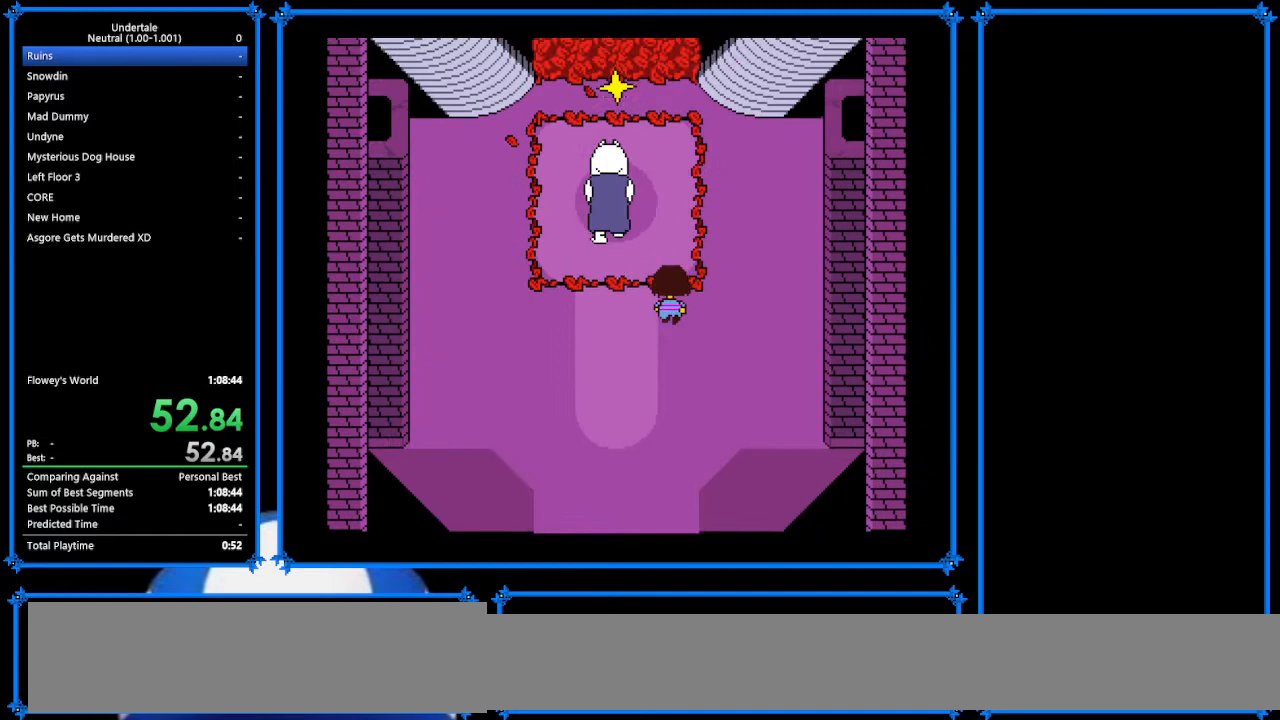
{"keys": ["right", "up"], "events": [[33, "left", "down"], [100, "left", "up"], [167, "left", "down"], [300, "left", "up"], [400, "left", "down"], [500, "left", "up"]]}
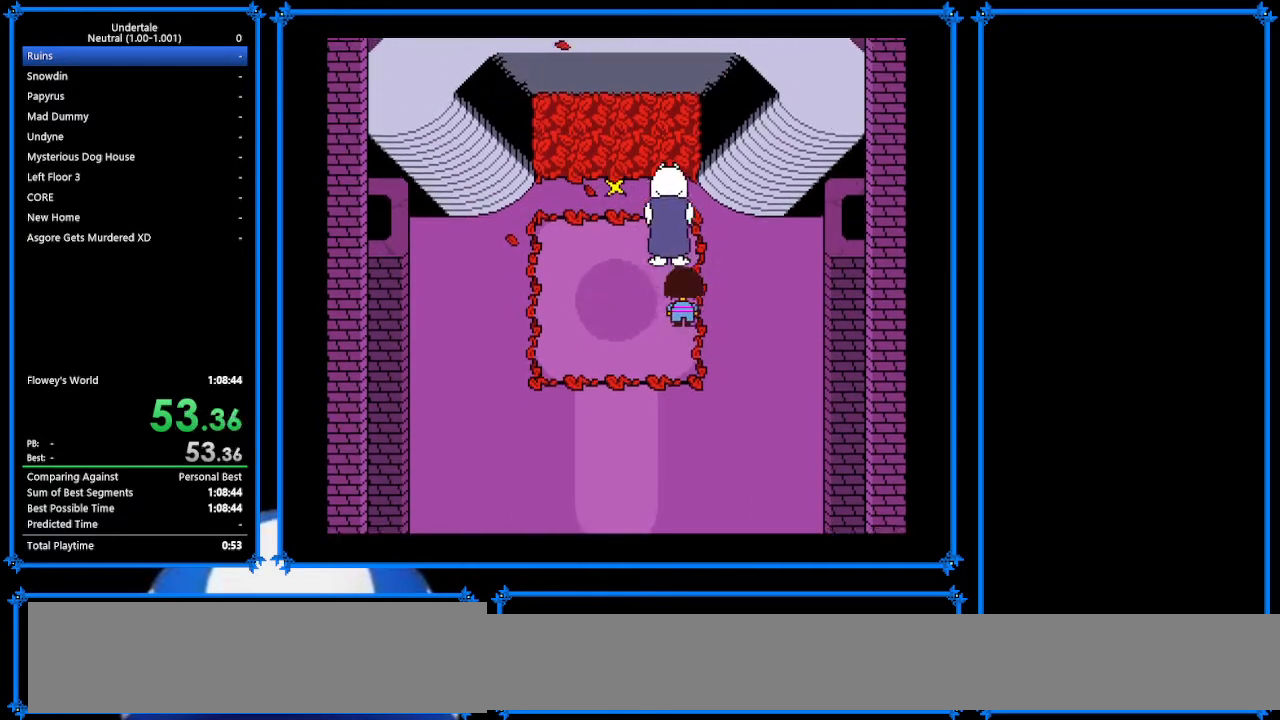
{"keys": ["up"], "events": [[67, "left", "down"], [167, "left", "up"], [433, "right", "up"]]}
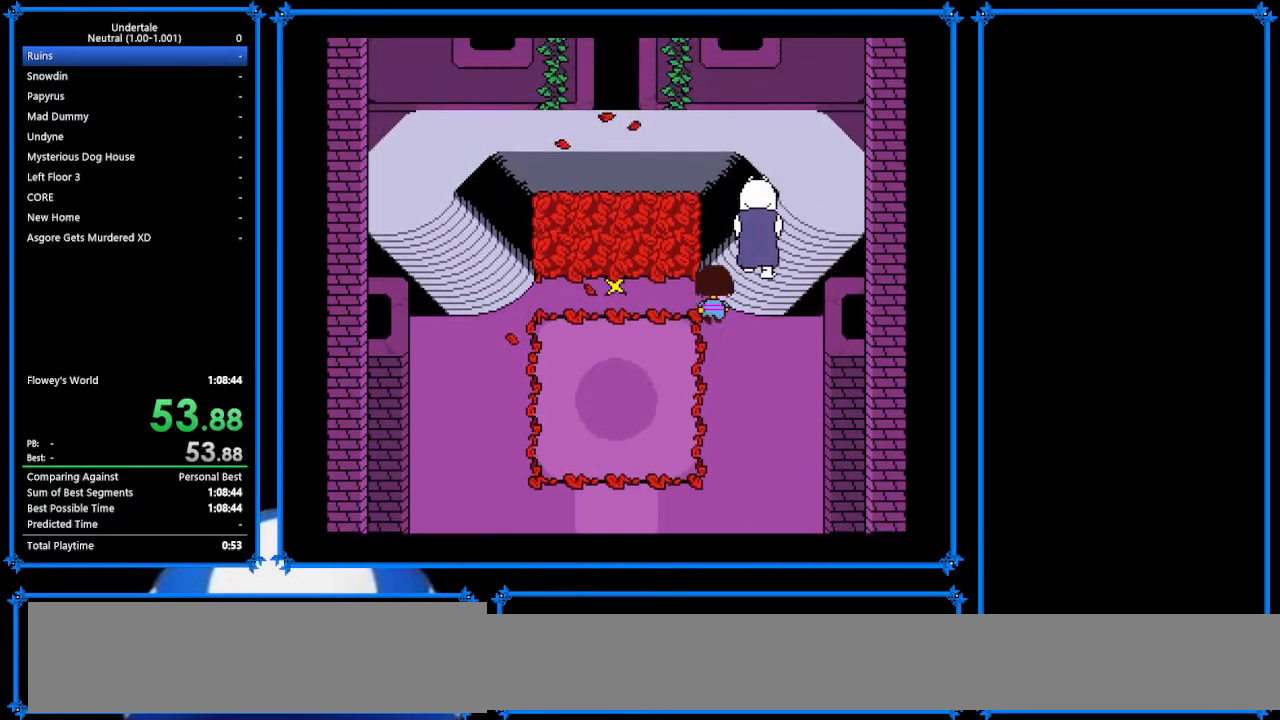
{"keys": ["up"], "events": [[133, "right", "down"], [200, "right", "up"]]}
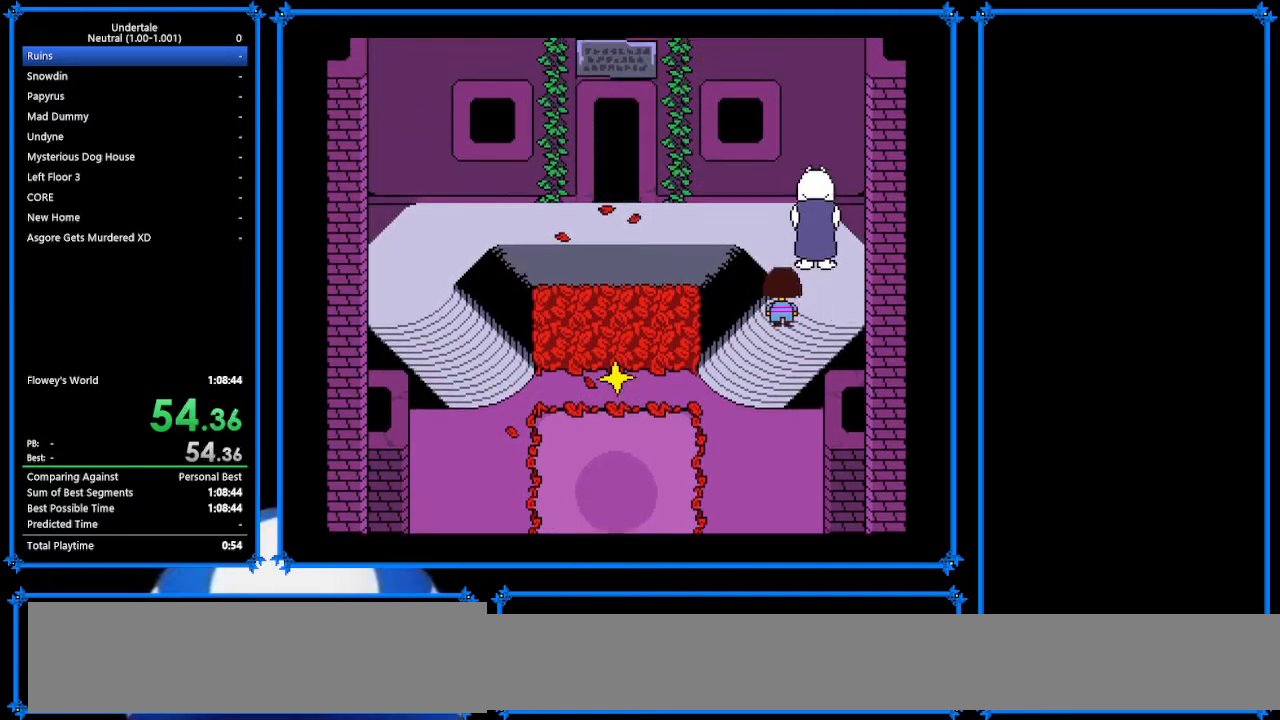
{"keys": ["left", "up"], "events": [[367, "left", "down"]]}
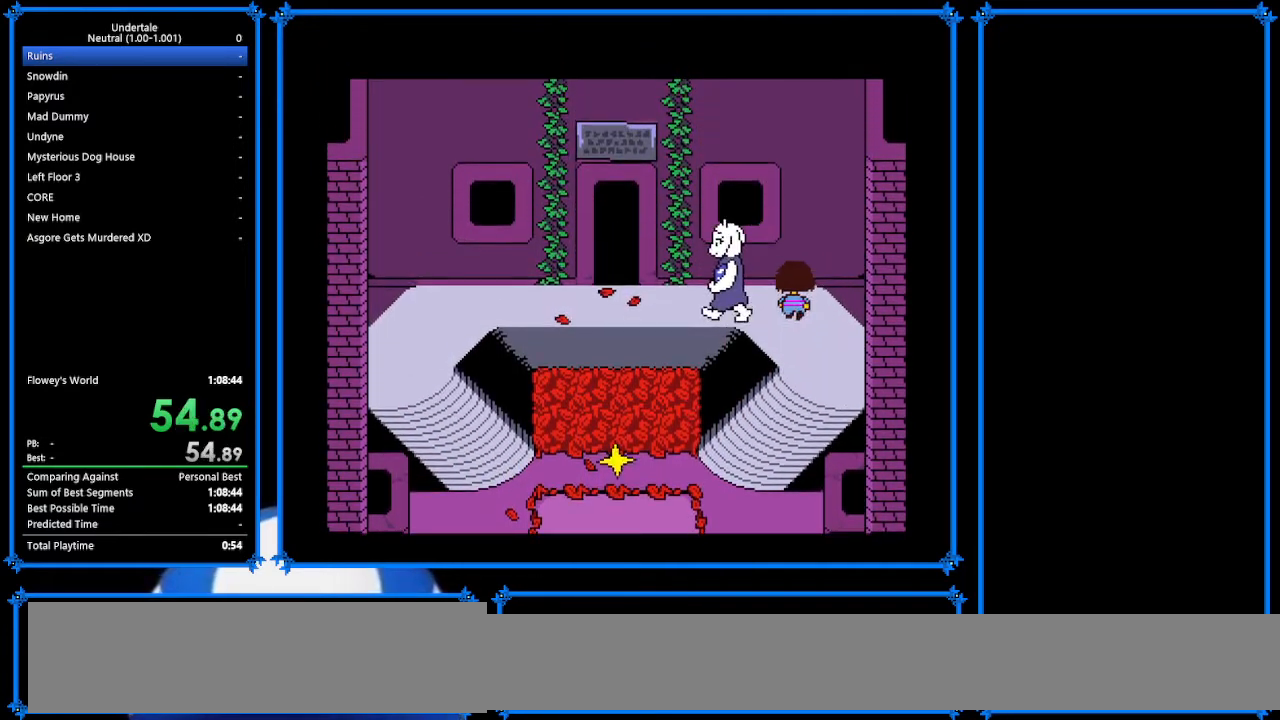
{"keys": ["left", "up"], "events": []}
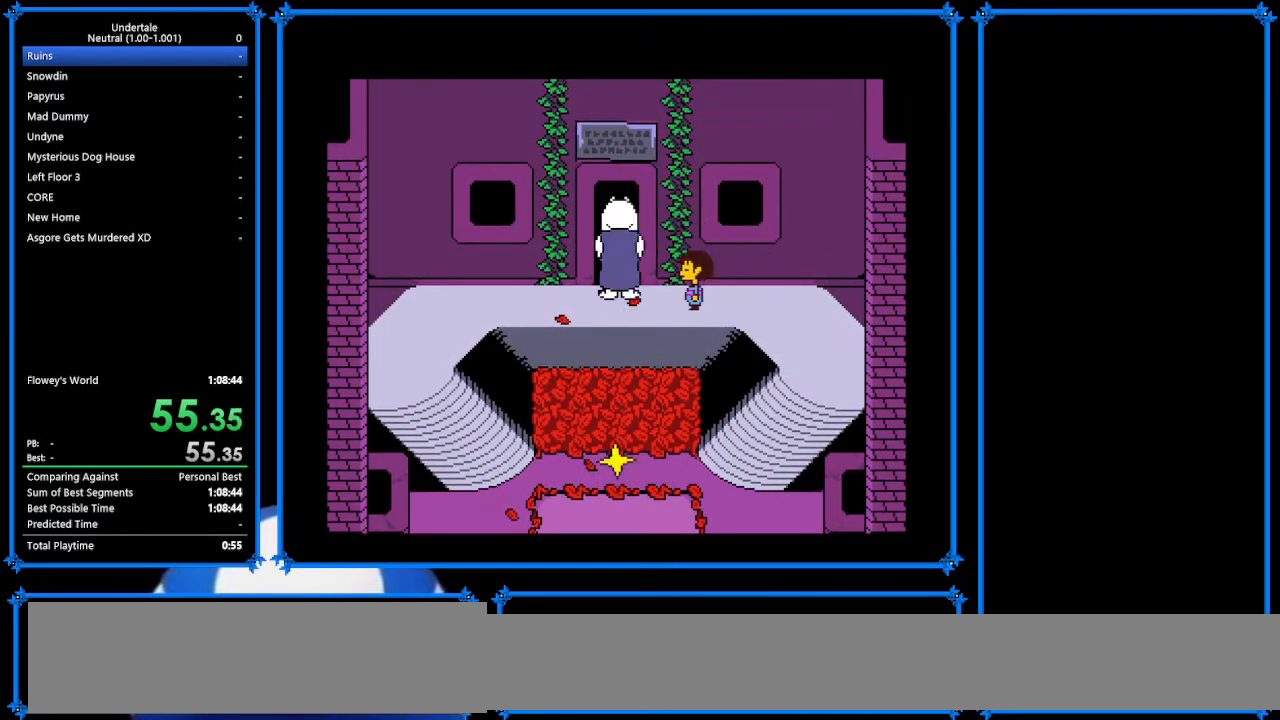
{"keys": ["left", "up"], "events": []}
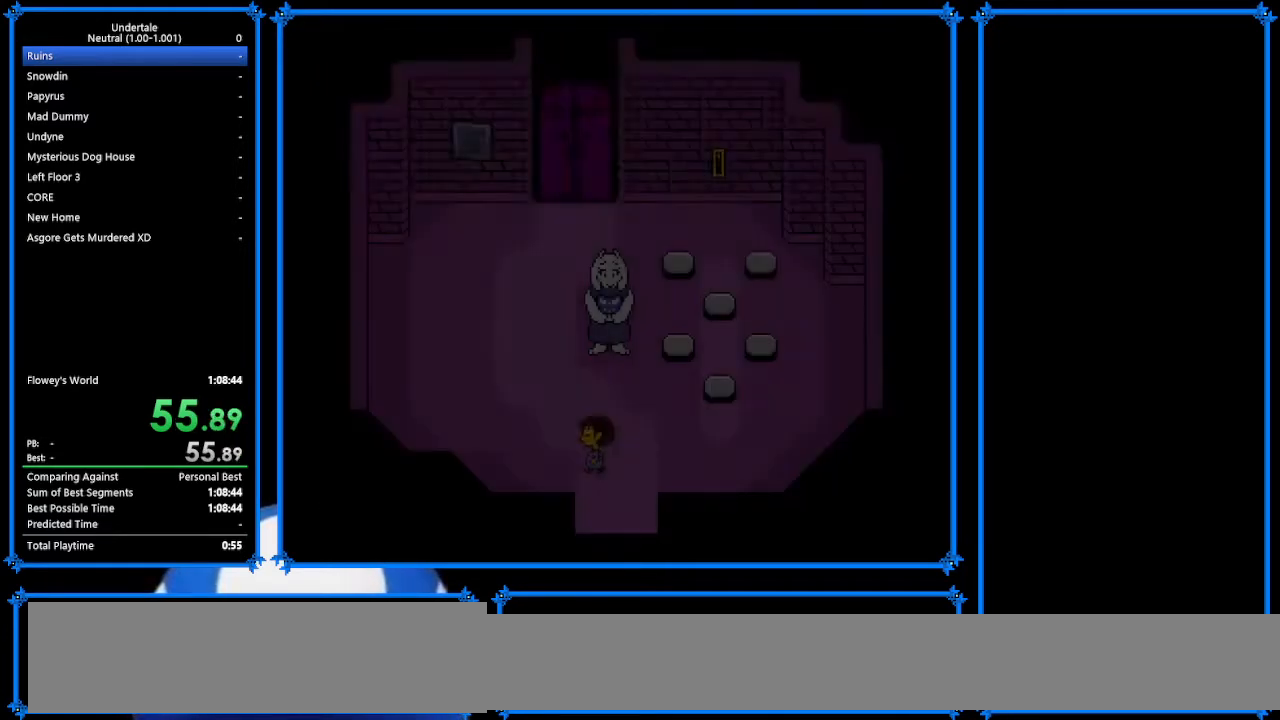
{"keys": ["up", "x", "z"], "events": [[200, "z", "down"], [267, "left", "up"], [267, "x", "down"], [267, "z", "up"], [367, "return", "down"], [367, "x", "up"], [400, "shift", "down"], [500, "return", "up"], [500, "shift", "up"], [500, "x", "down"], [500, "z", "down"]]}
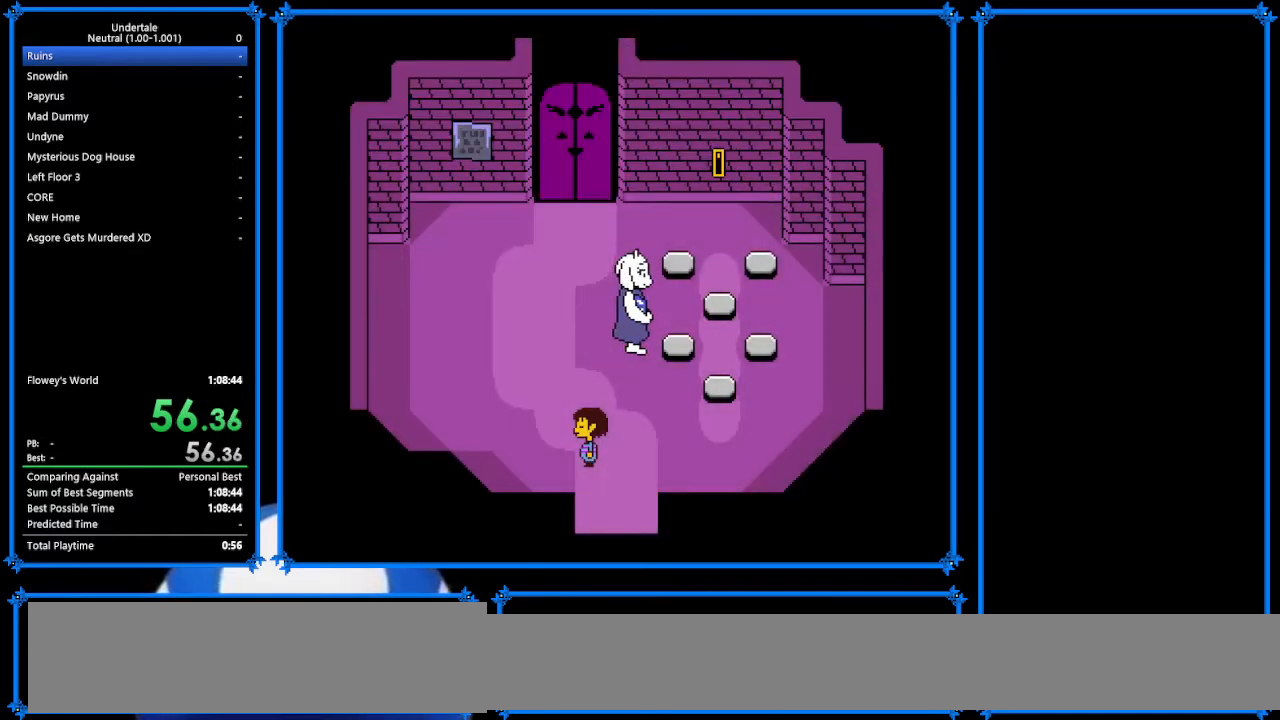
{"keys": ["up"], "events": [[67, "z", "up"], [133, "return", "down"], [133, "x", "up"], [167, "shift", "down"], [233, "return", "up"], [233, "z", "down"], [267, "shift", "up"], [267, "x", "down"], [267, "z", "up"], [367, "return", "down"], [367, "x", "up"], [400, "shift", "down"], [433, "return", "up"], [467, "shift", "up"]]}
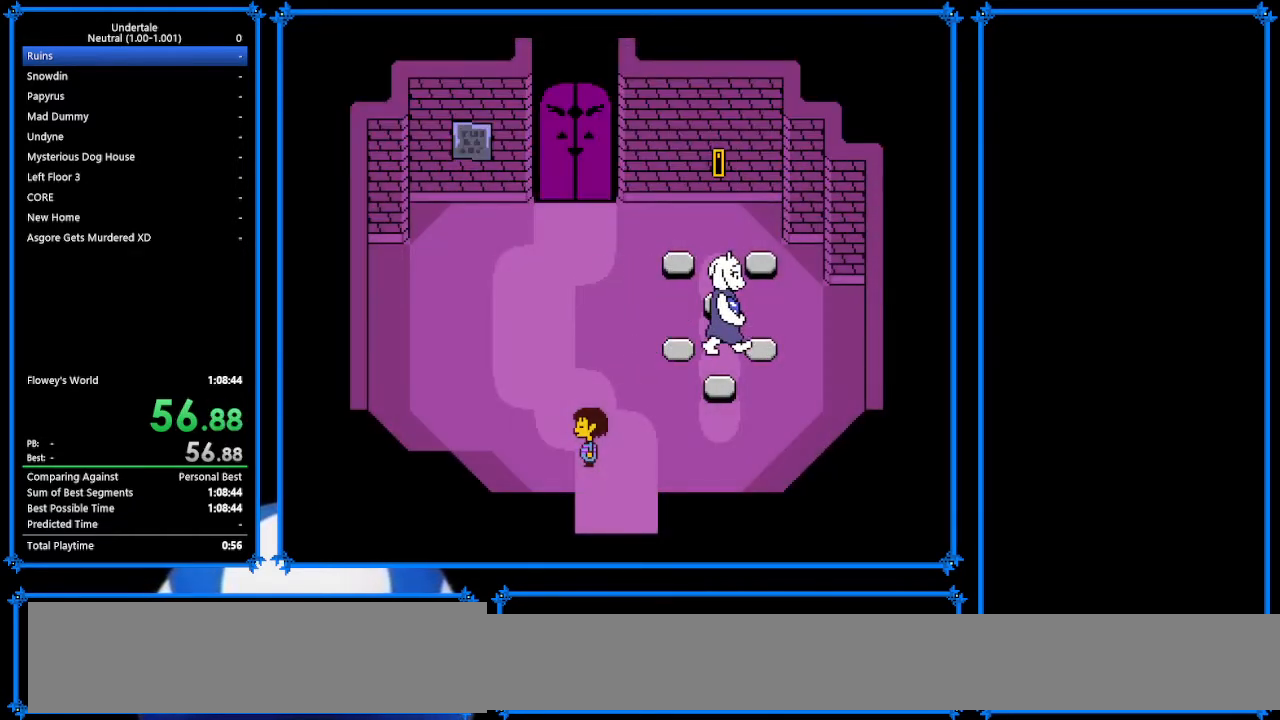
{"keys": ["up"], "events": []}
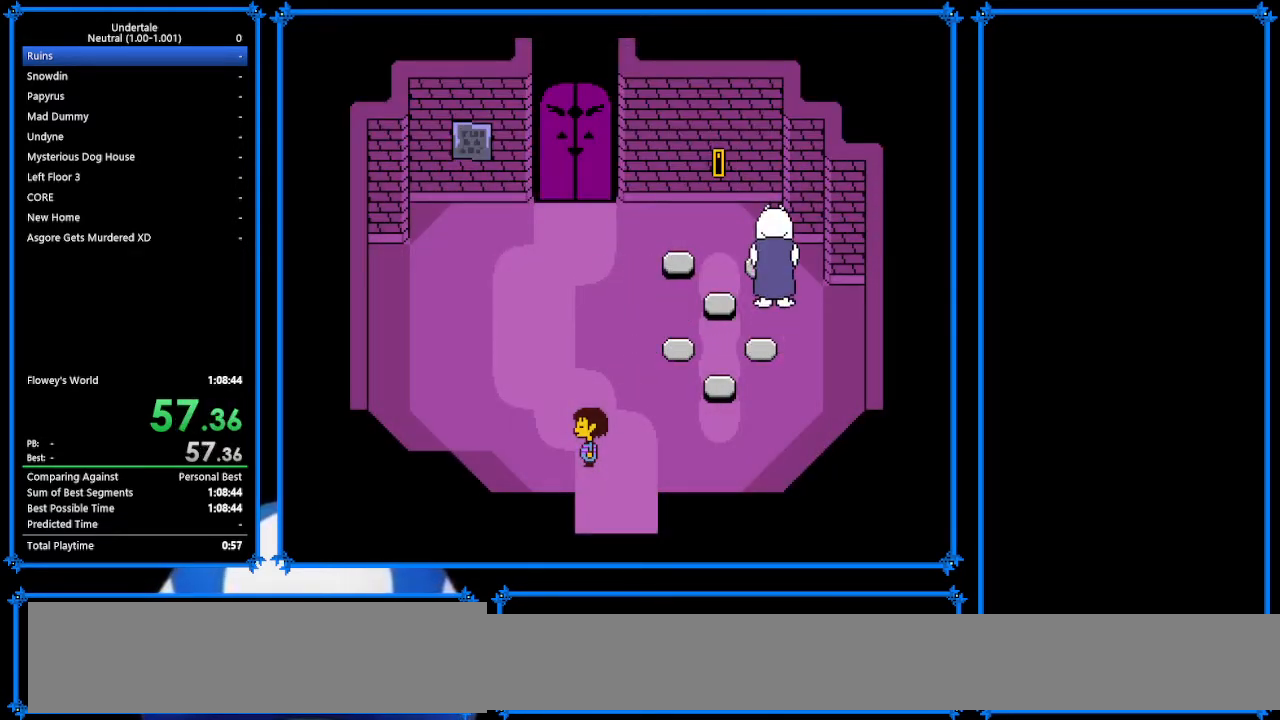
{"keys": ["up"], "events": []}
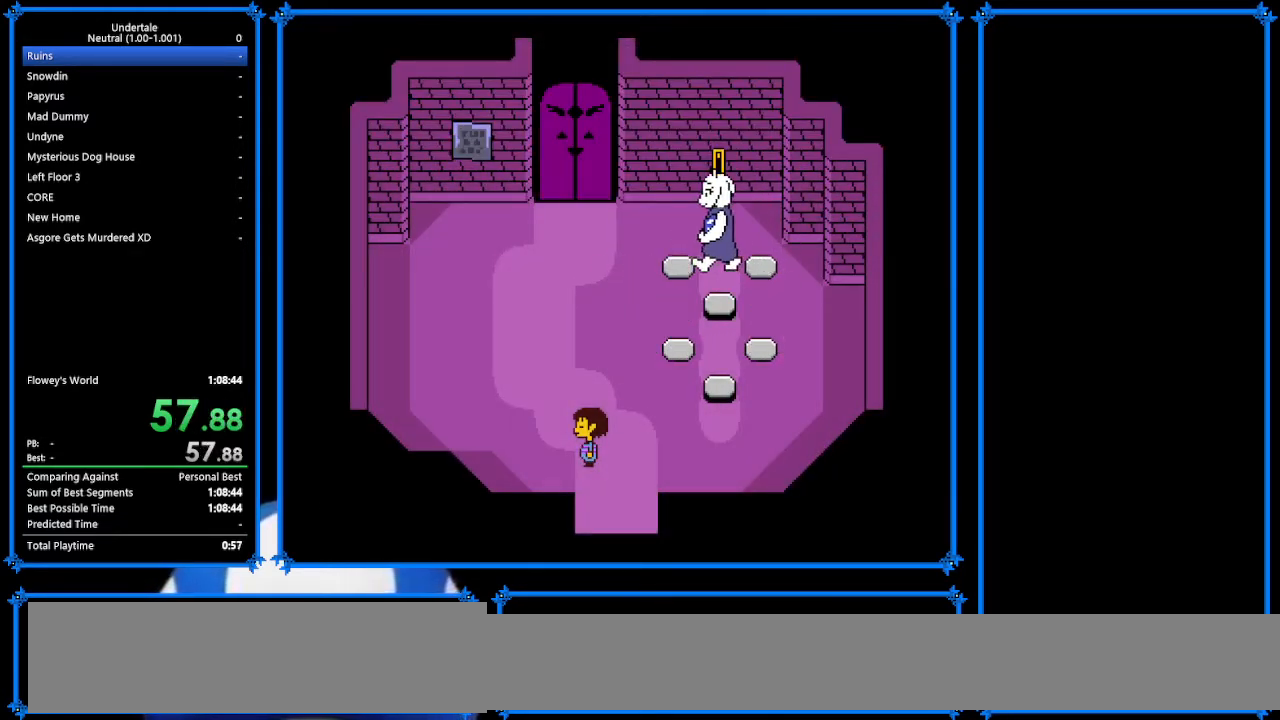
{"keys": ["up"], "events": []}
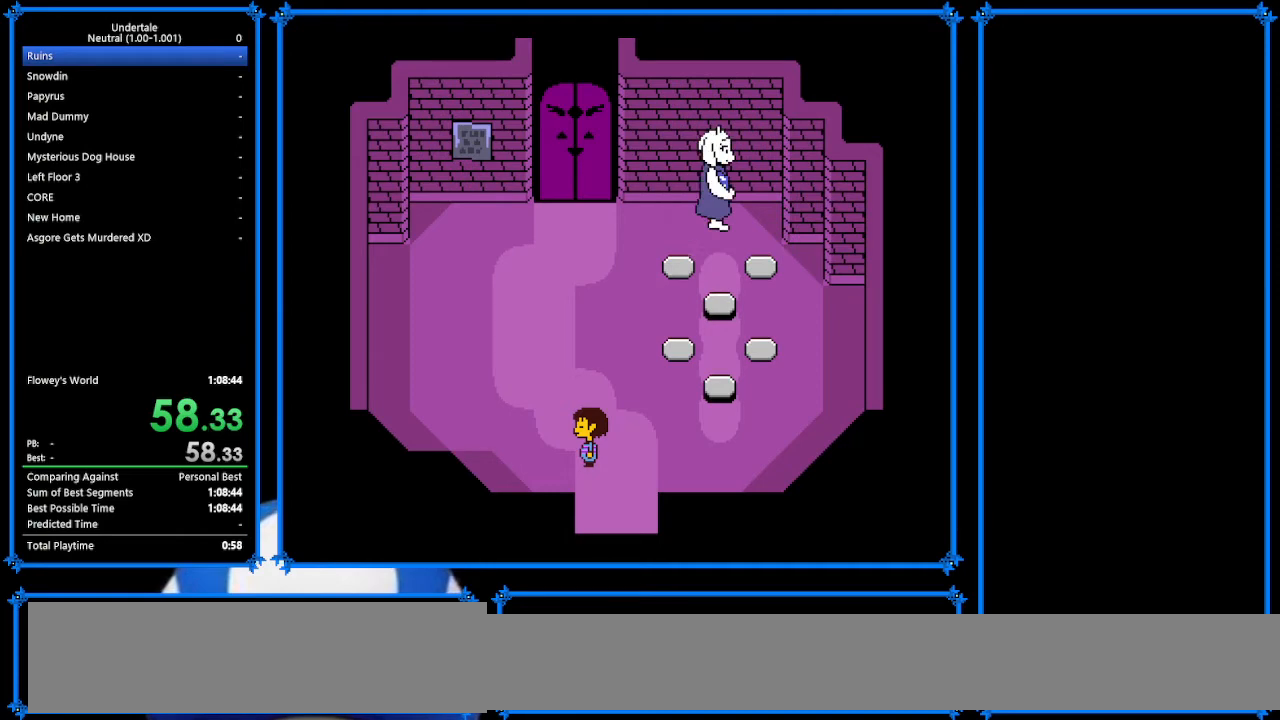
{"keys": ["up"], "events": []}
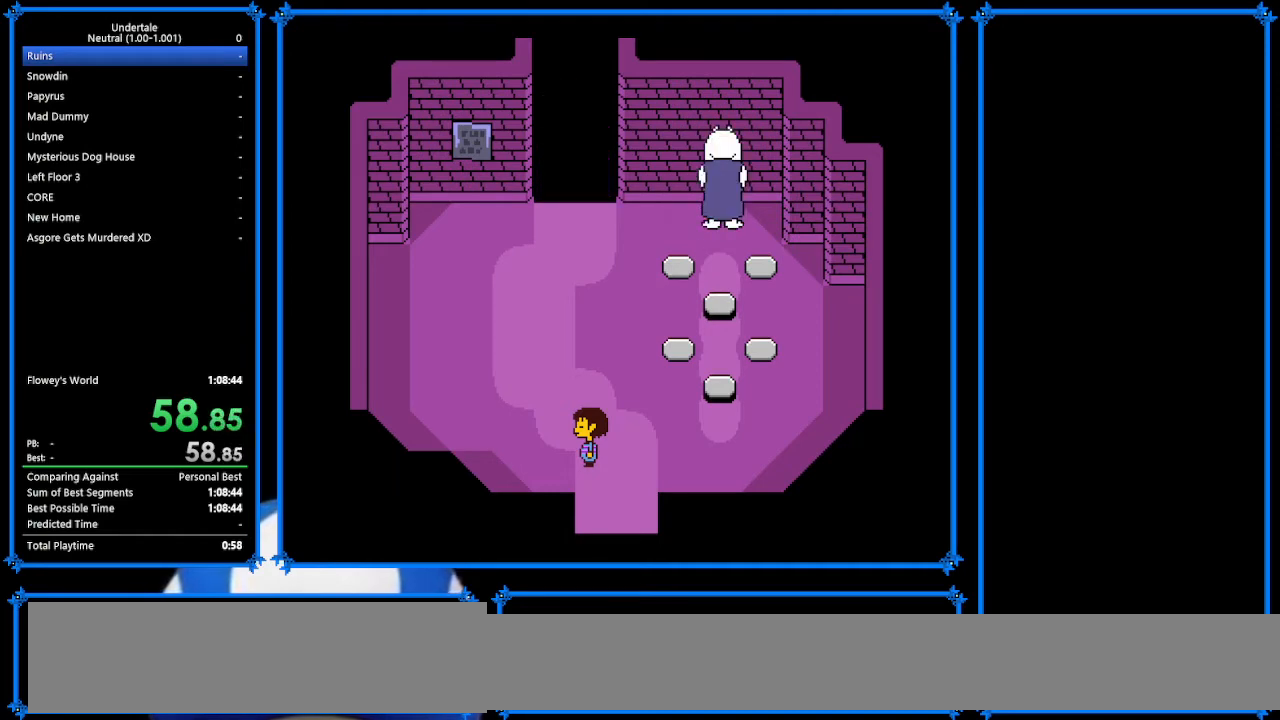
{"keys": ["up"], "events": []}
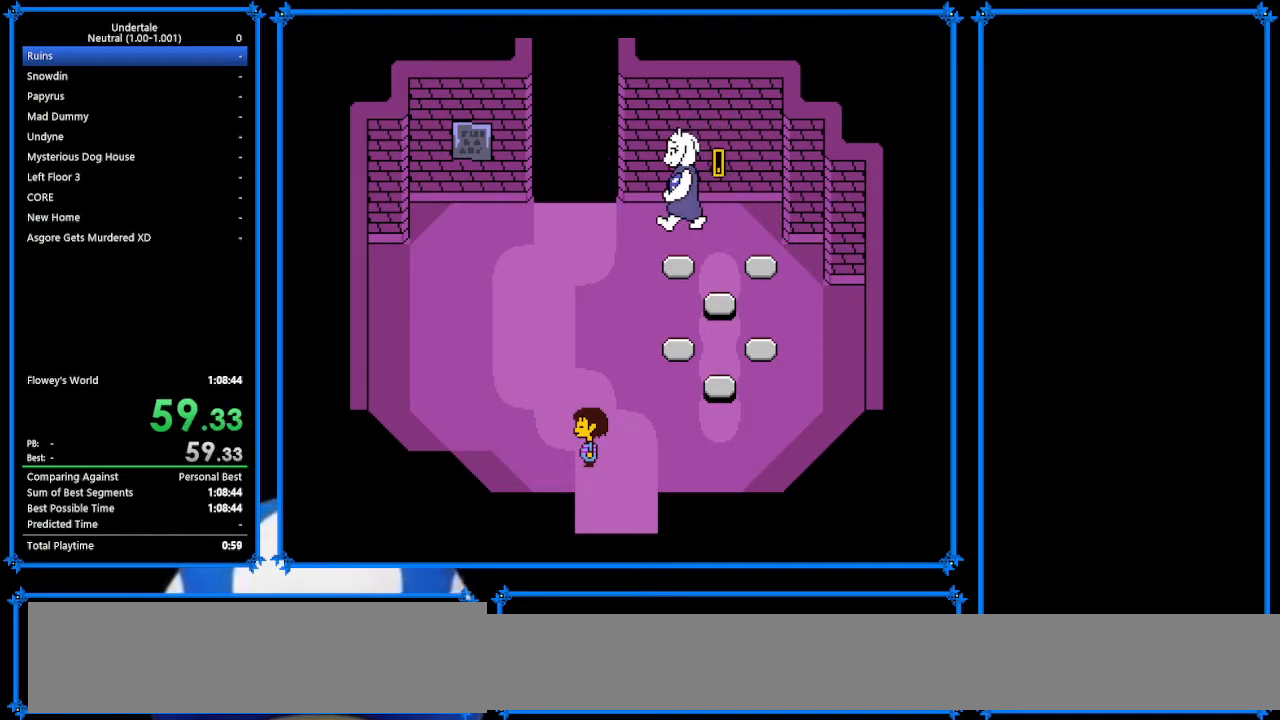
{"keys": ["up", "z"], "events": [[200, "z", "down"], [267, "z", "up"], [467, "z", "down"]]}
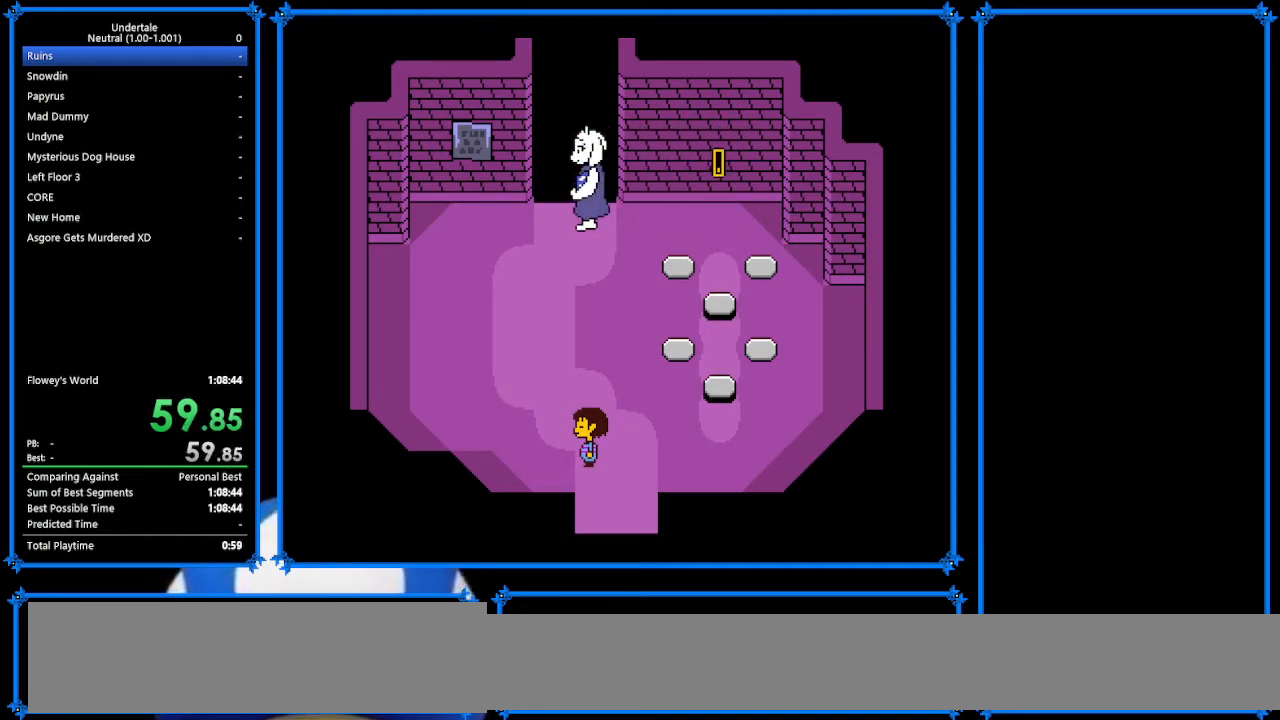
{"keys": ["up", "z"], "events": [[33, "z", "up"], [267, "z", "down"], [367, "z", "up"], [500, "z", "down"]]}
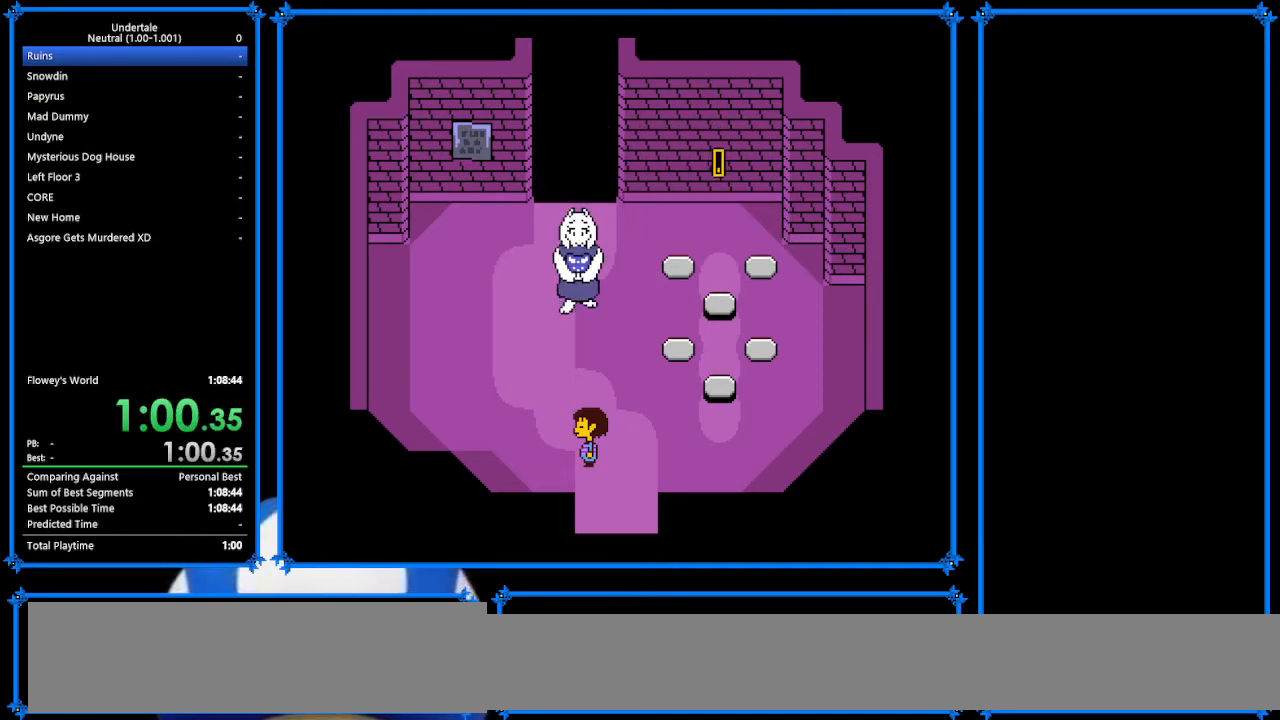
{"keys": ["shift", "up", "z"], "events": [[67, "x", "down"], [133, "z", "up"], [167, "x", "up"], [233, "return", "down"], [233, "shift", "down"], [300, "return", "up"], [300, "shift", "up"], [300, "x", "down"], [300, "z", "down"], [367, "z", "up"], [400, "return", "down"], [400, "x", "up"], [500, "return", "up"], [500, "shift", "down"], [500, "z", "down"]]}
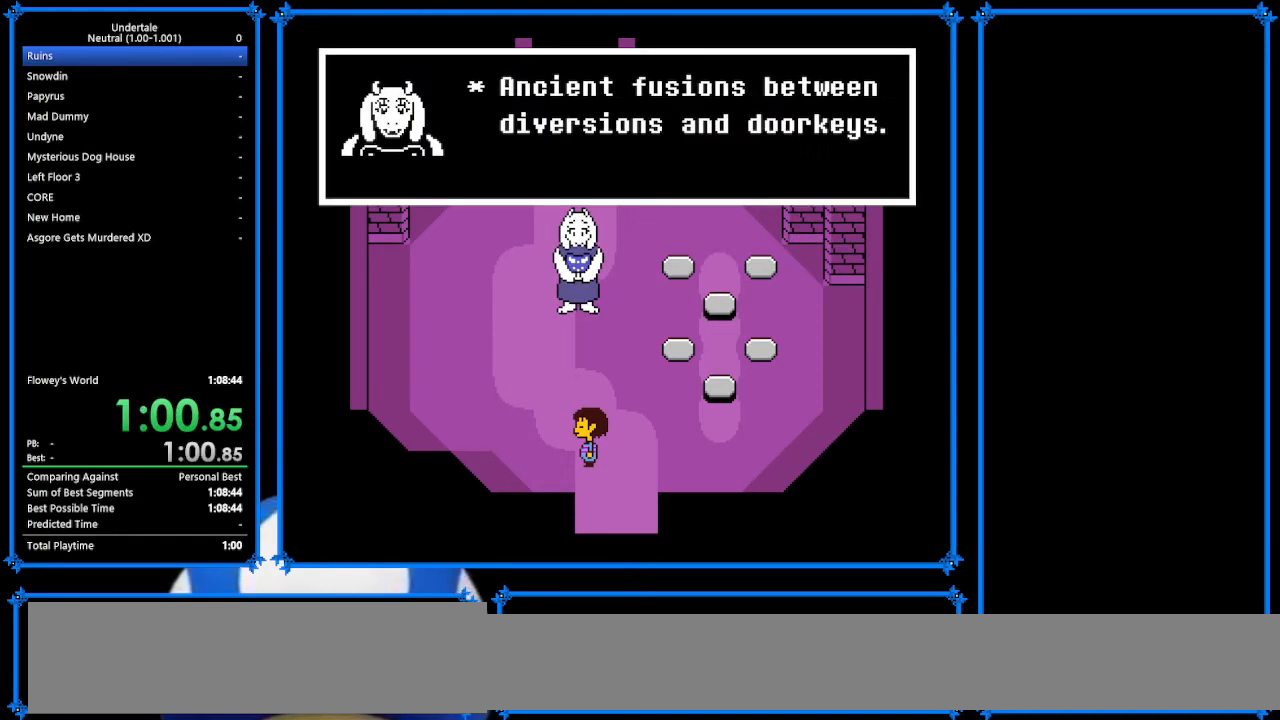
{"keys": ["return", "shift", "up"], "events": [[67, "shift", "up"], [67, "x", "down"], [67, "z", "up"], [200, "return", "down"], [200, "x", "up"], [233, "shift", "down"], [300, "return", "up"], [300, "shift", "up"], [300, "x", "down"], [300, "z", "down"], [367, "z", "up"], [400, "return", "down"], [400, "x", "up"], [500, "shift", "down"]]}
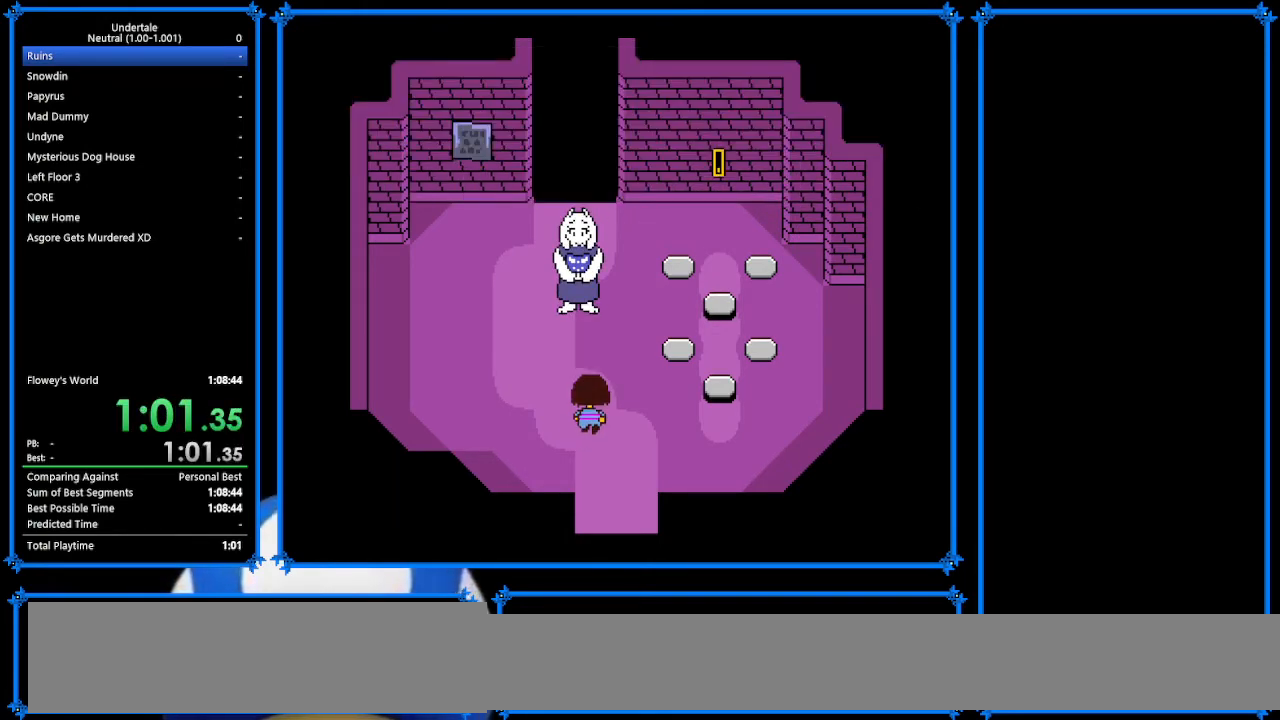
{"keys": ["up"], "events": [[33, "return", "up"], [67, "shift", "up"], [67, "x", "down"], [67, "z", "down"], [167, "z", "up"], [200, "return", "down"], [200, "x", "up"], [233, "shift", "down"], [267, "return", "up"], [300, "shift", "up"]]}
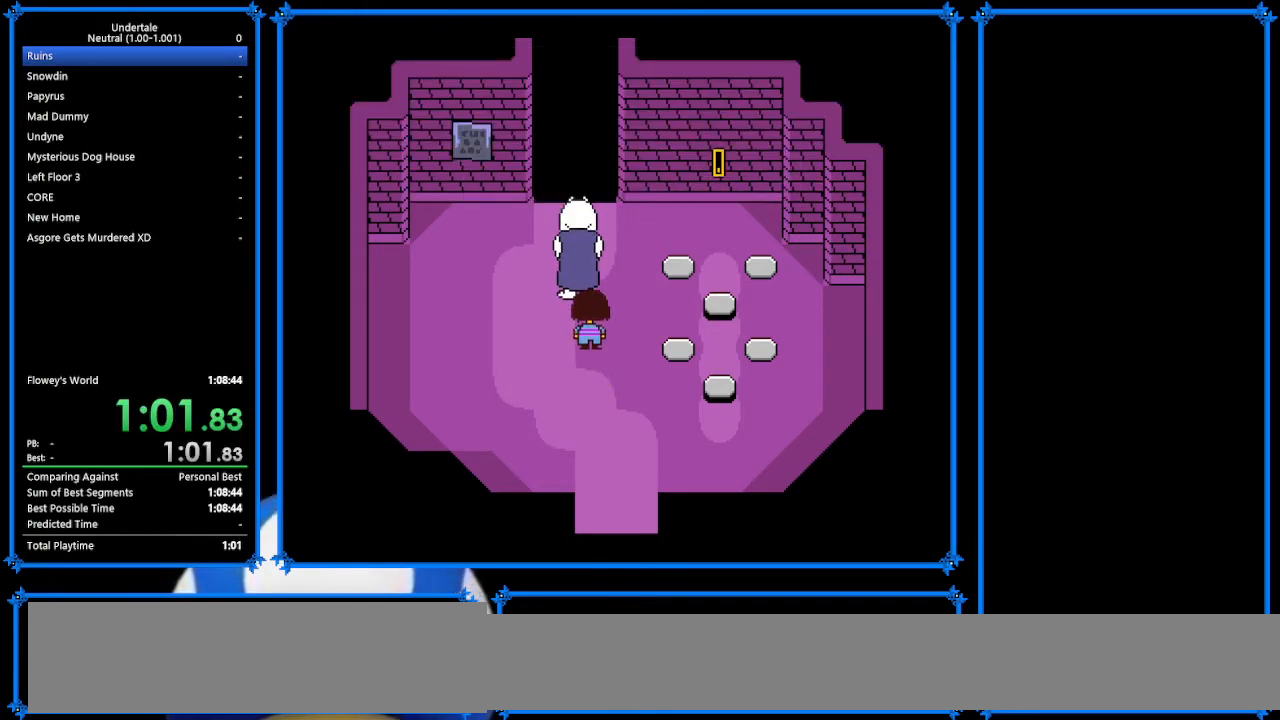
{"keys": ["up"], "events": []}
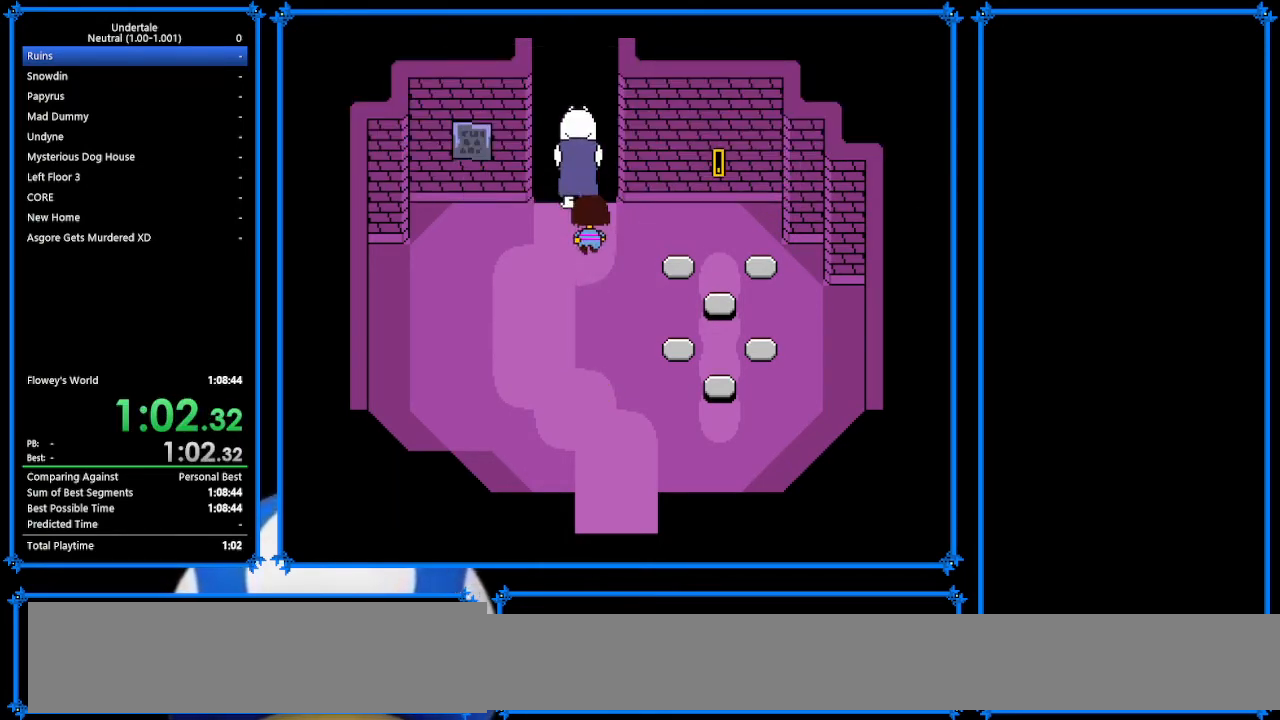
{"keys": ["return", "right", "up"], "events": [[67, "right", "down"], [333, "z", "down"], [400, "x", "down"], [500, "return", "down"], [500, "x", "up"], [500, "z", "up"]]}